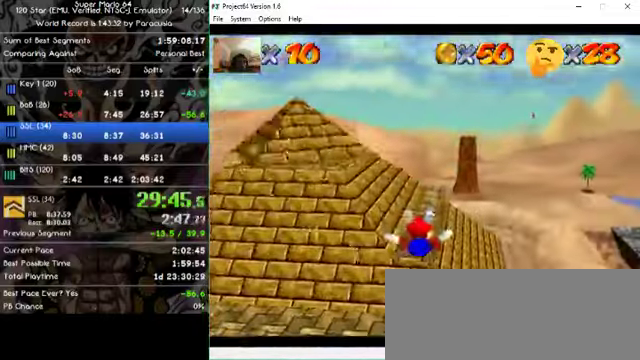
Gameplay with a controller (Nintendo layout); each line is a JSON object with the inputs held at the frame after it (dt_ms = milliseconds from this image to that frame). "events" lists button and stick changes between this image and that frame as [ms after this image, input, new state], when the widget could be followed in between. Not read: A B L1 L3 R1 R3 X Y Z.
{"dt_ms": 500, "buttons": [], "left_stick": "center", "events": [[100, "left_stick", "up"], [267, "left_stick", "center"], [400, "left_stick", "up"], [500, "left_stick", "center"]]}
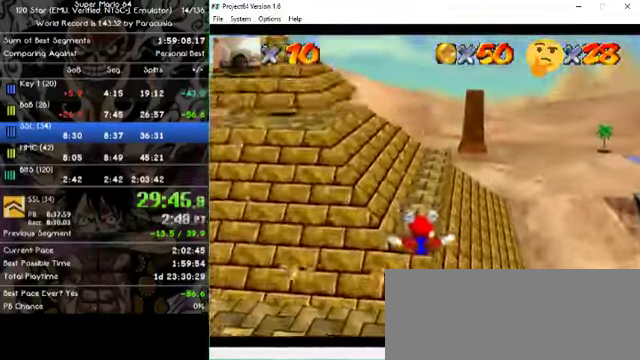
{"dt_ms": 500, "buttons": [], "left_stick": "up", "events": [[100, "left_stick", "up"], [233, "left_stick", "center"], [333, "left_stick", "up"]]}
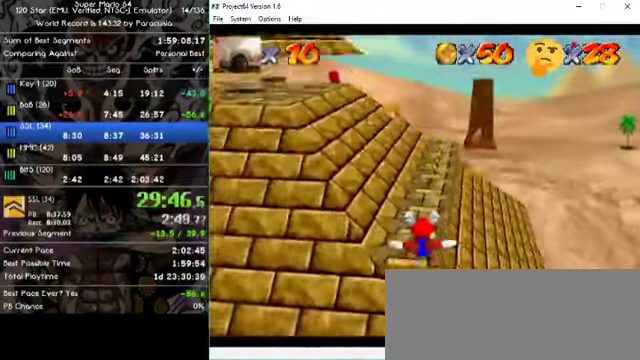
{"dt_ms": 500, "buttons": [], "left_stick": "up-right", "events": [[33, "left_stick", "center"], [133, "left_stick", "up"], [467, "left_stick", "up-right"]]}
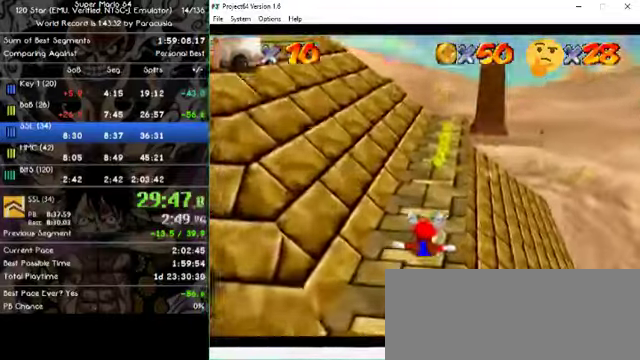
{"dt_ms": 500, "buttons": [], "left_stick": "up-right", "events": [[67, "left_stick", "center"], [333, "left_stick", "right"], [500, "left_stick", "up-right"]]}
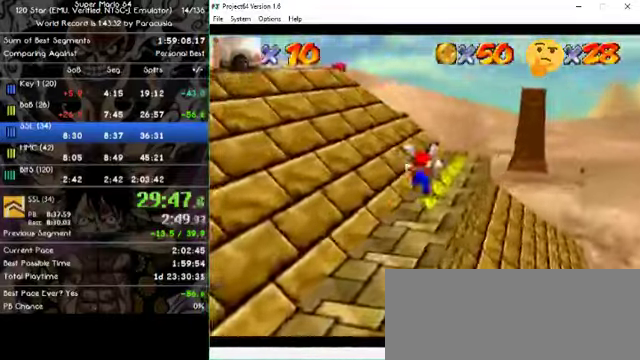
{"dt_ms": 500, "buttons": [], "left_stick": "up-right"}
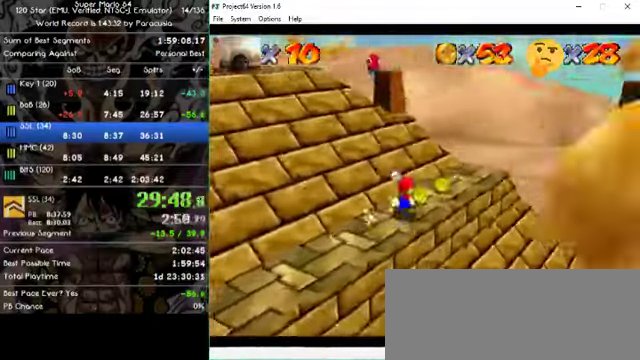
{"dt_ms": 1000, "buttons": [], "left_stick": "left"}
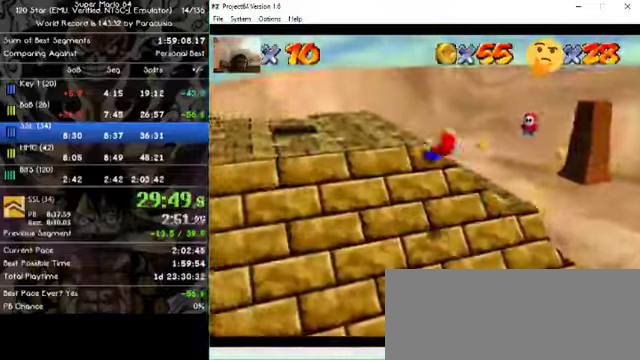
{"dt_ms": 500, "buttons": [], "left_stick": "center"}
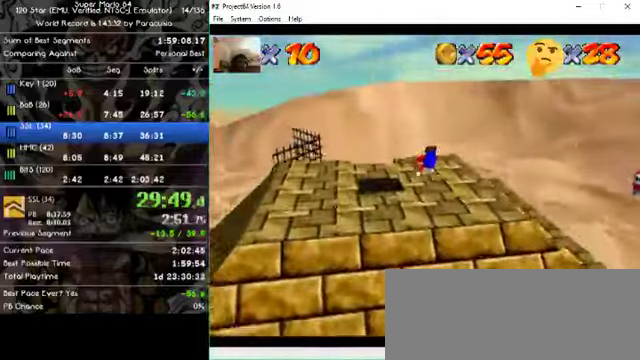
{"dt_ms": 500, "buttons": [], "left_stick": "right", "events": [[100, "left_stick", "down-right"], [233, "left_stick", "center"], [500, "left_stick", "right"]]}
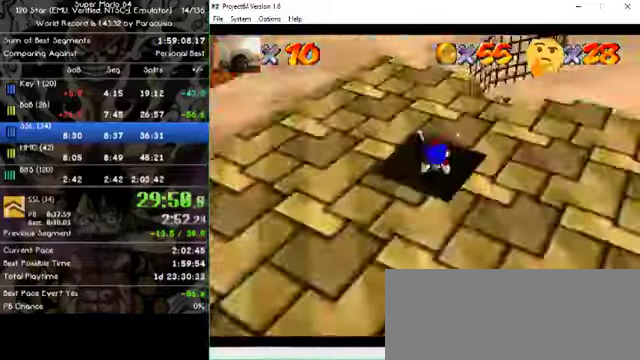
{"dt_ms": 500, "buttons": [], "left_stick": "center", "events": [[66, "left_stick", "center"]]}
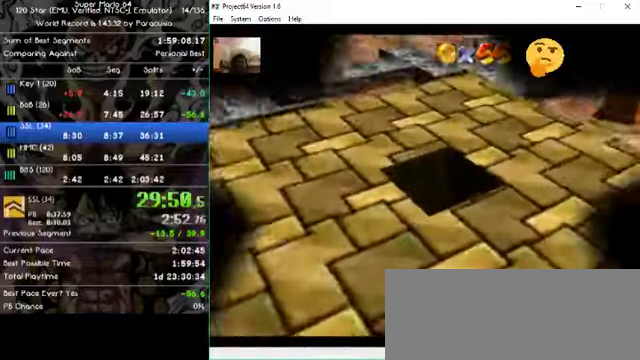
{"dt_ms": 500, "buttons": [], "left_stick": "center", "events": []}
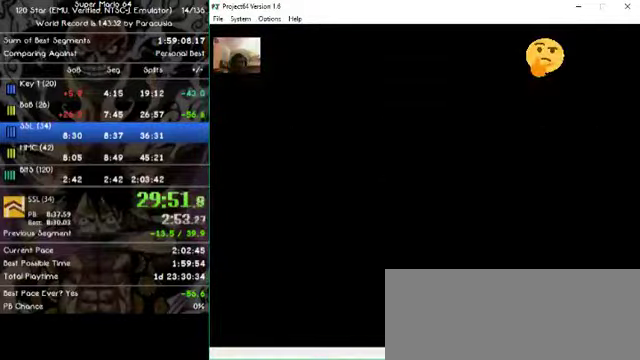
{"dt_ms": 500, "buttons": [], "left_stick": "center", "events": []}
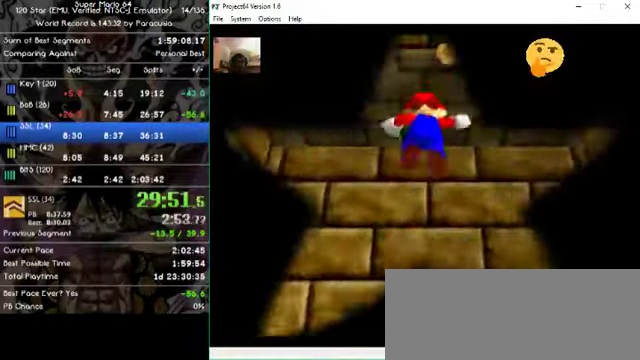
{"dt_ms": 500, "buttons": [], "left_stick": "center", "events": []}
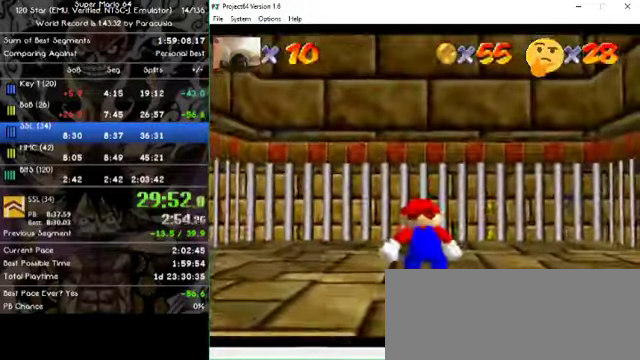
{"dt_ms": 500, "buttons": [], "left_stick": "up-left"}
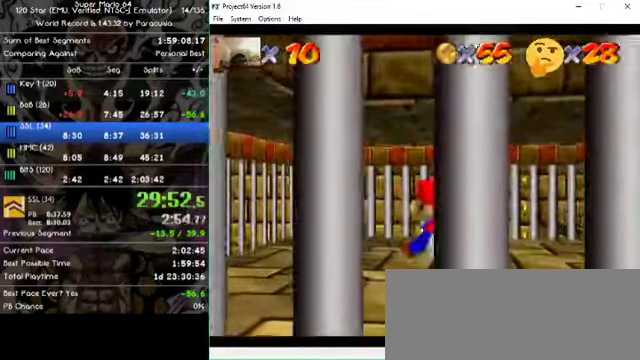
{"dt_ms": 500, "buttons": [], "left_stick": "up-left"}
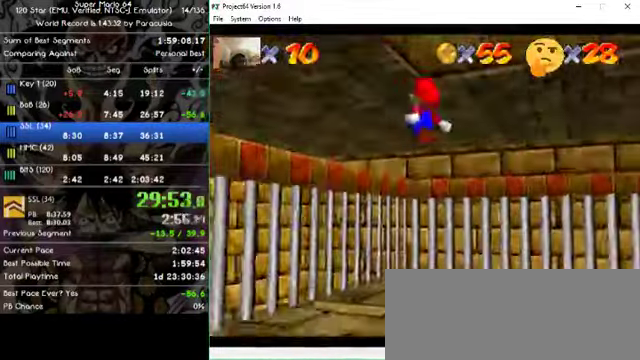
{"dt_ms": 500, "buttons": [], "left_stick": "up", "events": [[266, "left_stick", "up"]]}
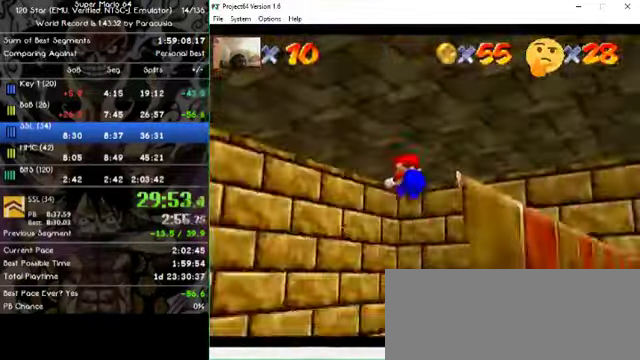
{"dt_ms": 500, "buttons": [], "left_stick": "up"}
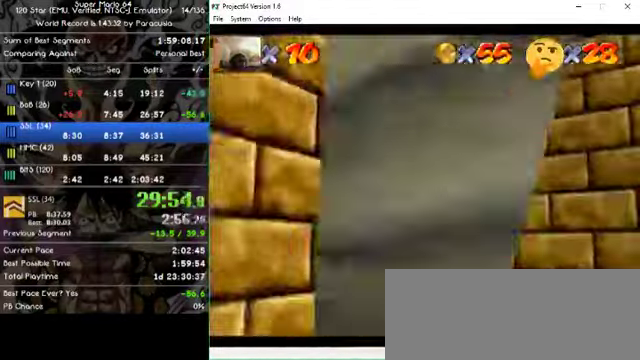
{"dt_ms": 1000, "buttons": [], "left_stick": "right", "events": [[334, "left_stick", "center"], [700, "left_stick", "right"]]}
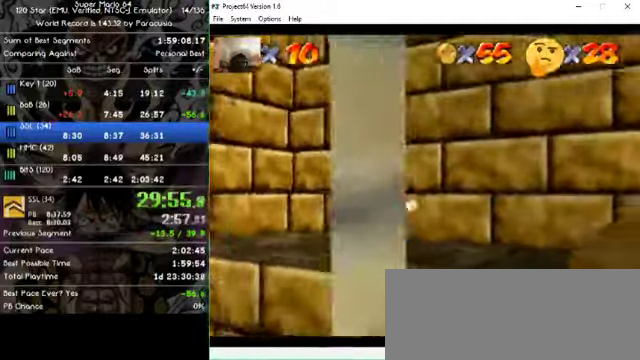
{"dt_ms": 500, "buttons": [], "left_stick": "right", "events": []}
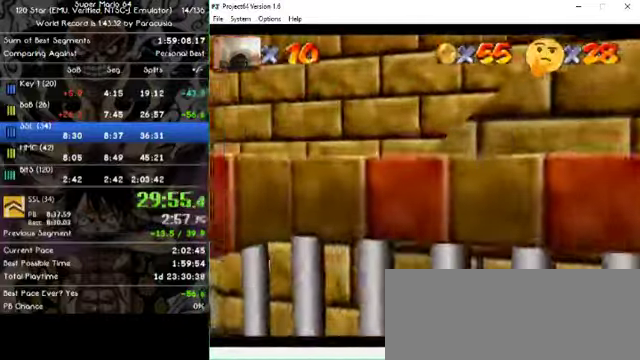
{"dt_ms": 500, "buttons": [], "left_stick": "right"}
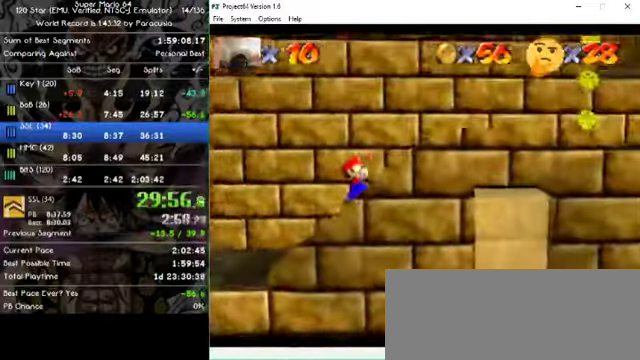
{"dt_ms": 1000, "buttons": [], "left_stick": "left"}
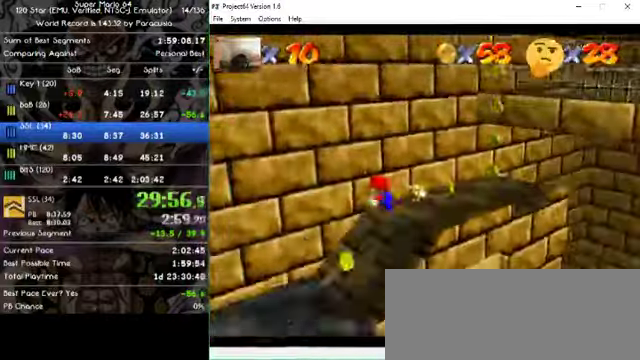
{"dt_ms": 500, "buttons": [], "left_stick": "left", "events": [[67, "left_stick", "down-left"], [400, "left_stick", "left"]]}
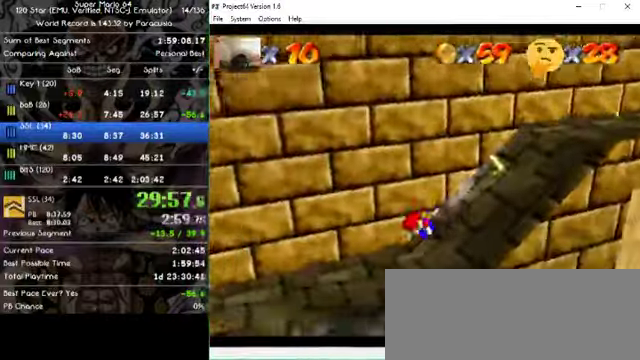
{"dt_ms": 500, "buttons": [], "left_stick": "down-left", "events": [[400, "left_stick", "down-left"]]}
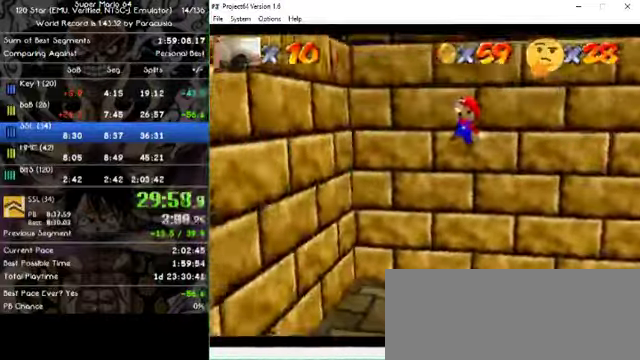
{"dt_ms": 500, "buttons": [], "left_stick": "right", "events": [[100, "left_stick", "left"], [400, "left_stick", "right"]]}
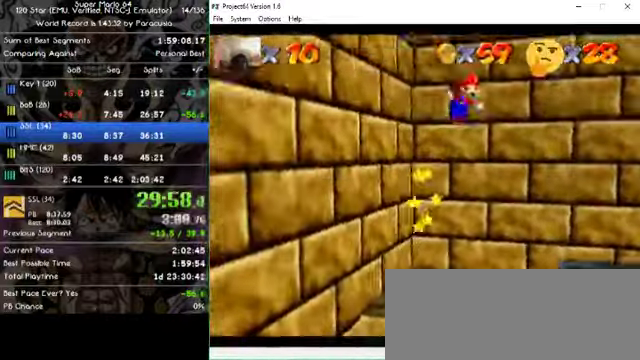
{"dt_ms": 500, "buttons": [], "left_stick": "right", "events": []}
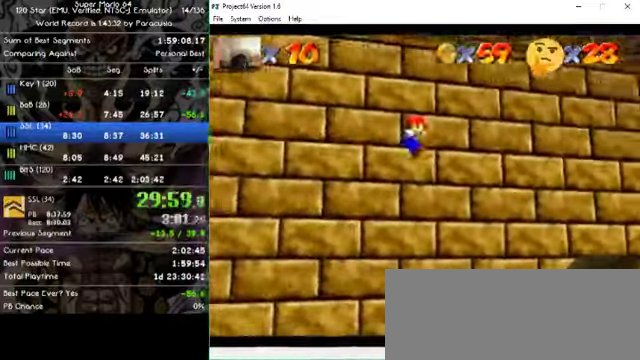
{"dt_ms": 500, "buttons": [], "left_stick": "right", "events": []}
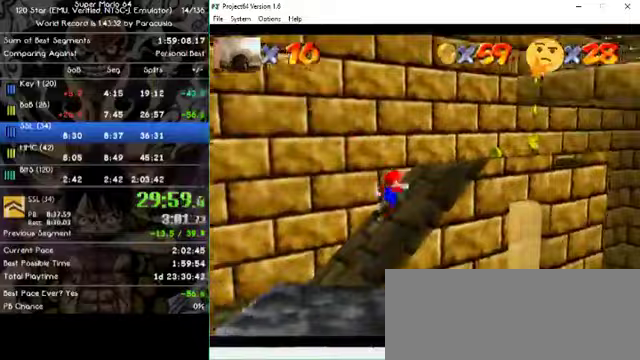
{"dt_ms": 500, "buttons": [], "left_stick": "right"}
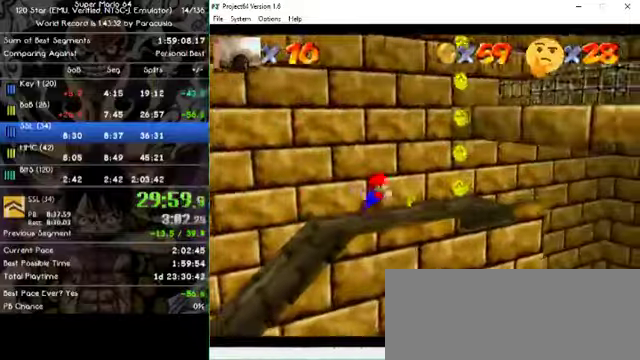
{"dt_ms": 500, "buttons": [], "left_stick": "down"}
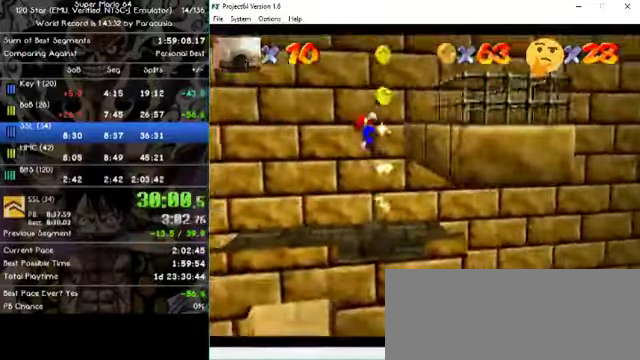
{"dt_ms": 500, "buttons": [], "left_stick": "center"}
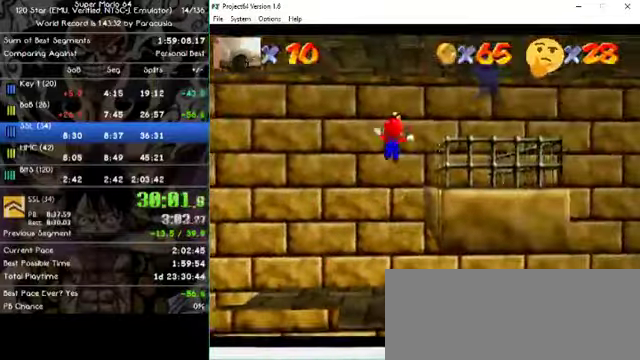
{"dt_ms": 500, "buttons": [], "left_stick": "down", "events": [[33, "left_stick", "down"]]}
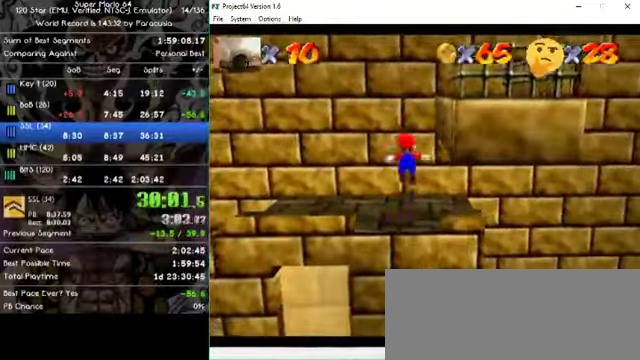
{"dt_ms": 500, "buttons": [], "left_stick": "up", "events": [[233, "left_stick", "center"], [367, "left_stick", "up"]]}